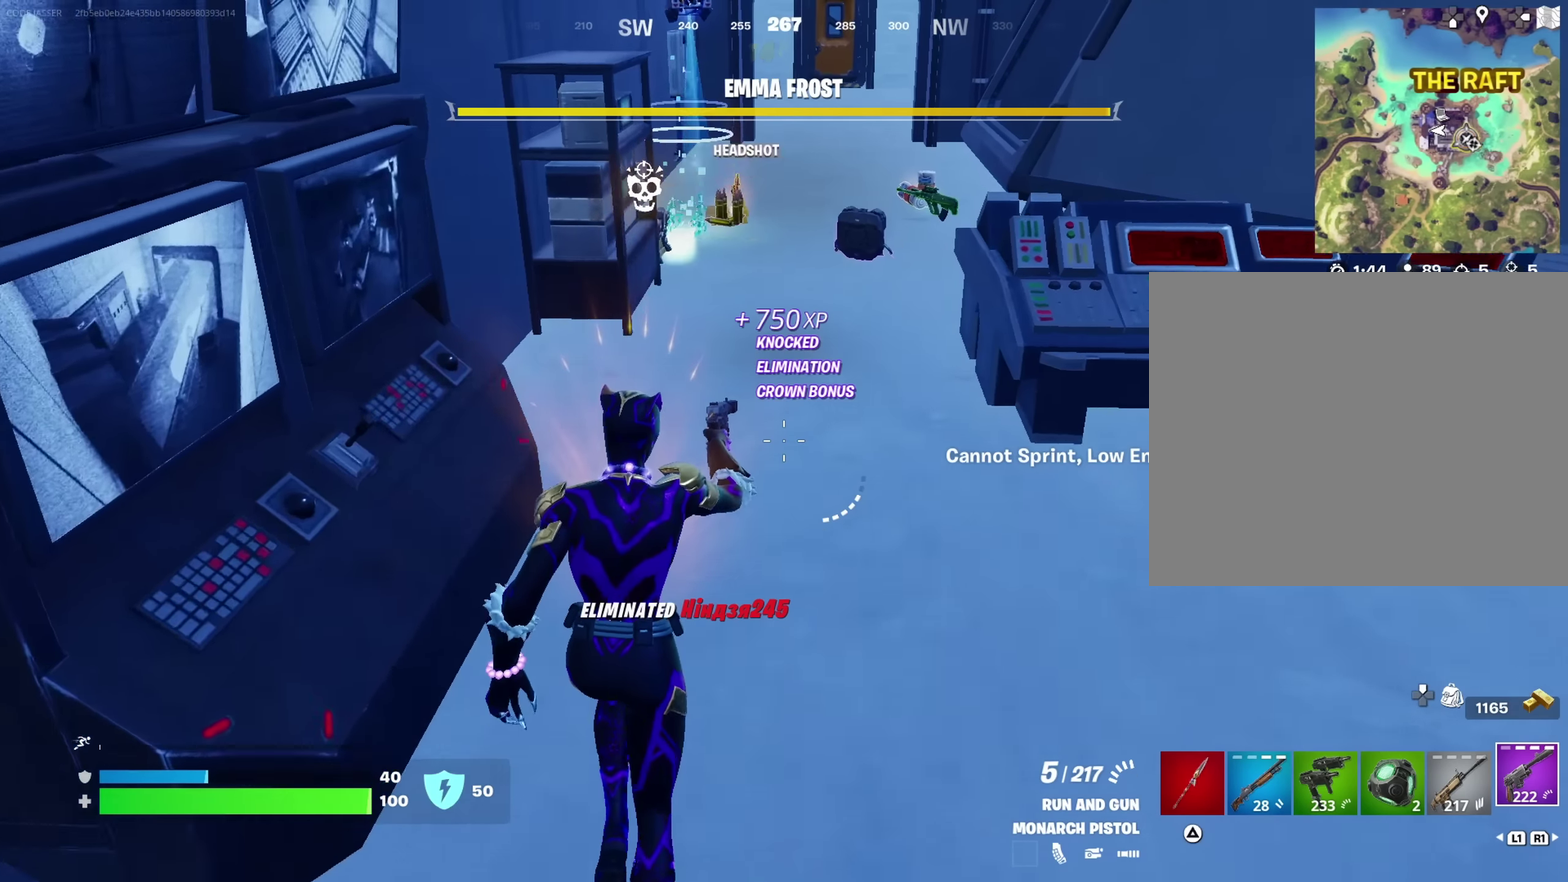
Gameplay with a controller (PlayStation layout); each line is a JSON object with the inputs held at the frame after it (dt_ms = milliseconds from this image to that frame). "button_events" lists button changes between this image and that frame as [ms after this image, input, new state], when the widget could be followed in between (sticks are given only as held states).
{"dt_ms": 700, "buttons": [], "left_stick": "up", "right_stick": "center", "button_events": []}
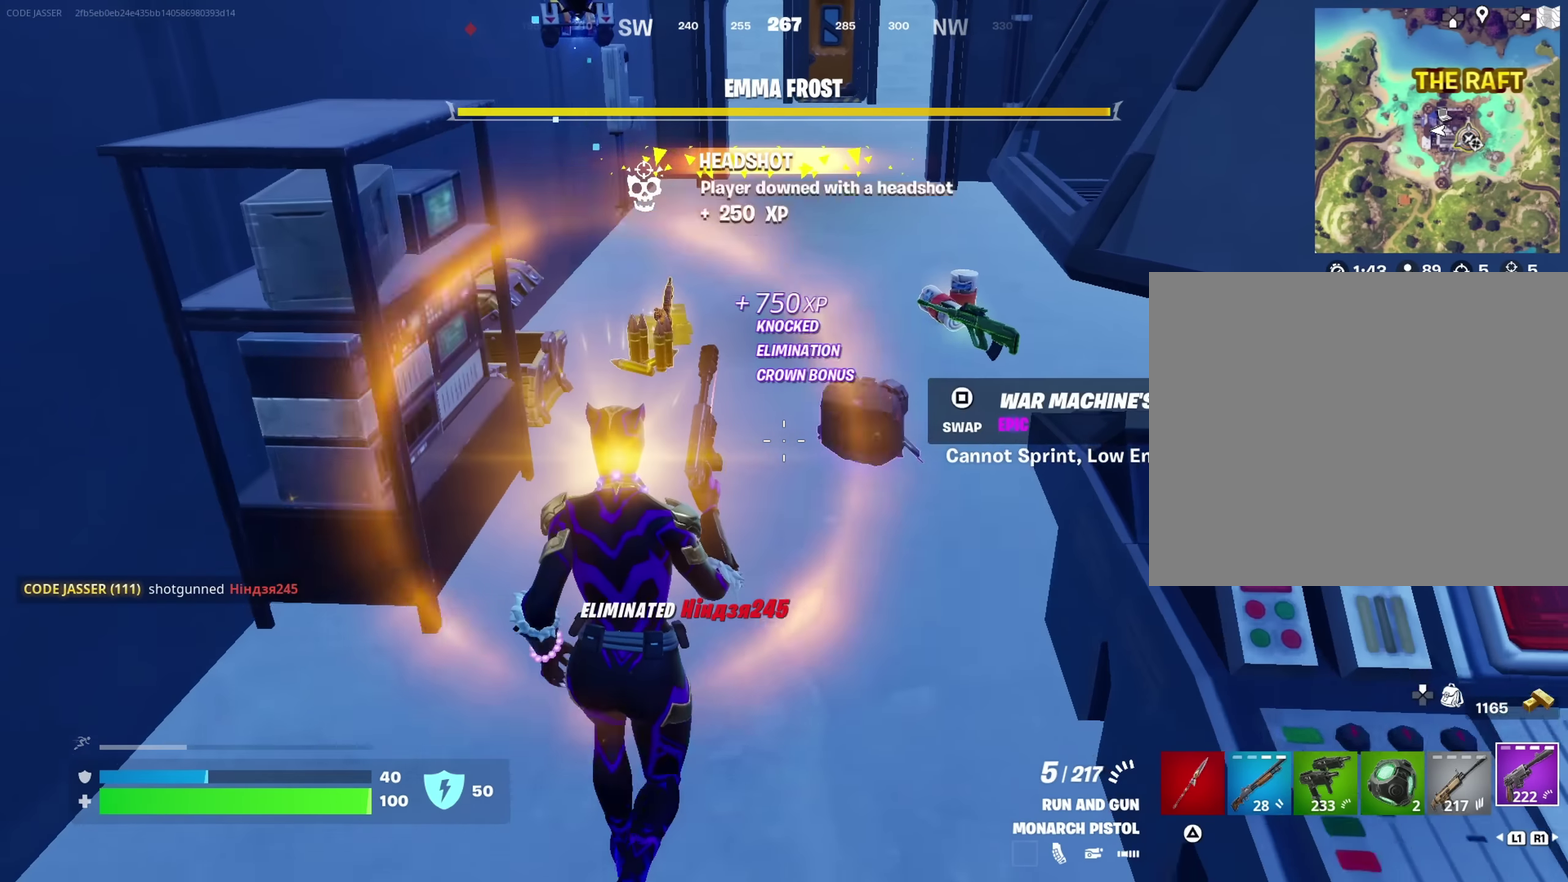
{"dt_ms": 350, "buttons": [], "left_stick": "up", "right_stick": "center", "button_events": [[100, "L1", "down"], [183, "L1", "up"], [250, "L1", "down"], [350, "L1", "up"]]}
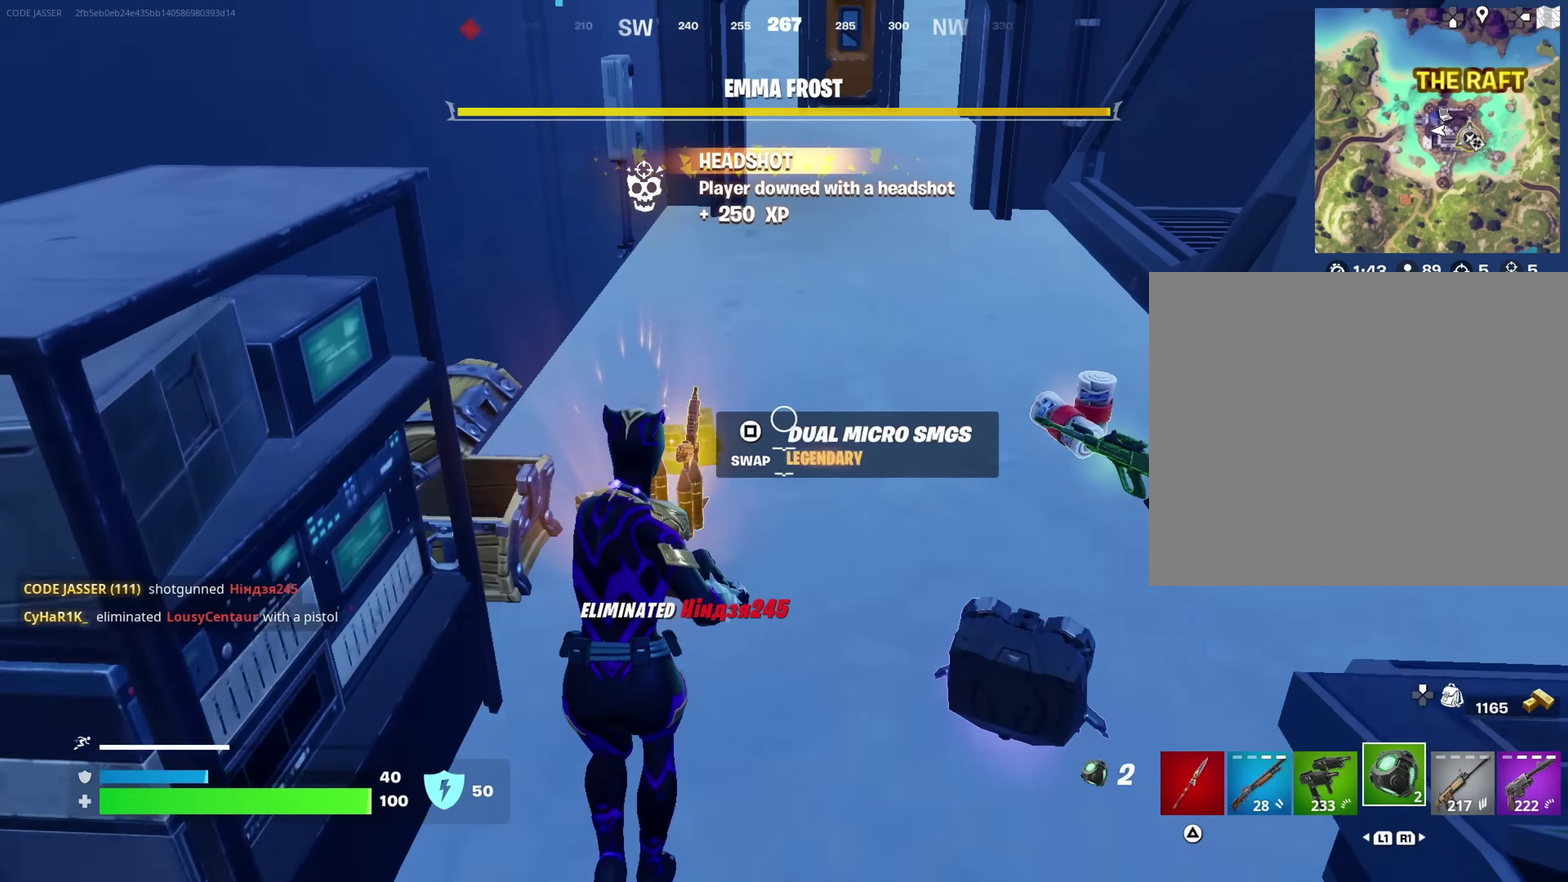
{"dt_ms": 350, "buttons": [], "left_stick": "up", "right_stick": "right"}
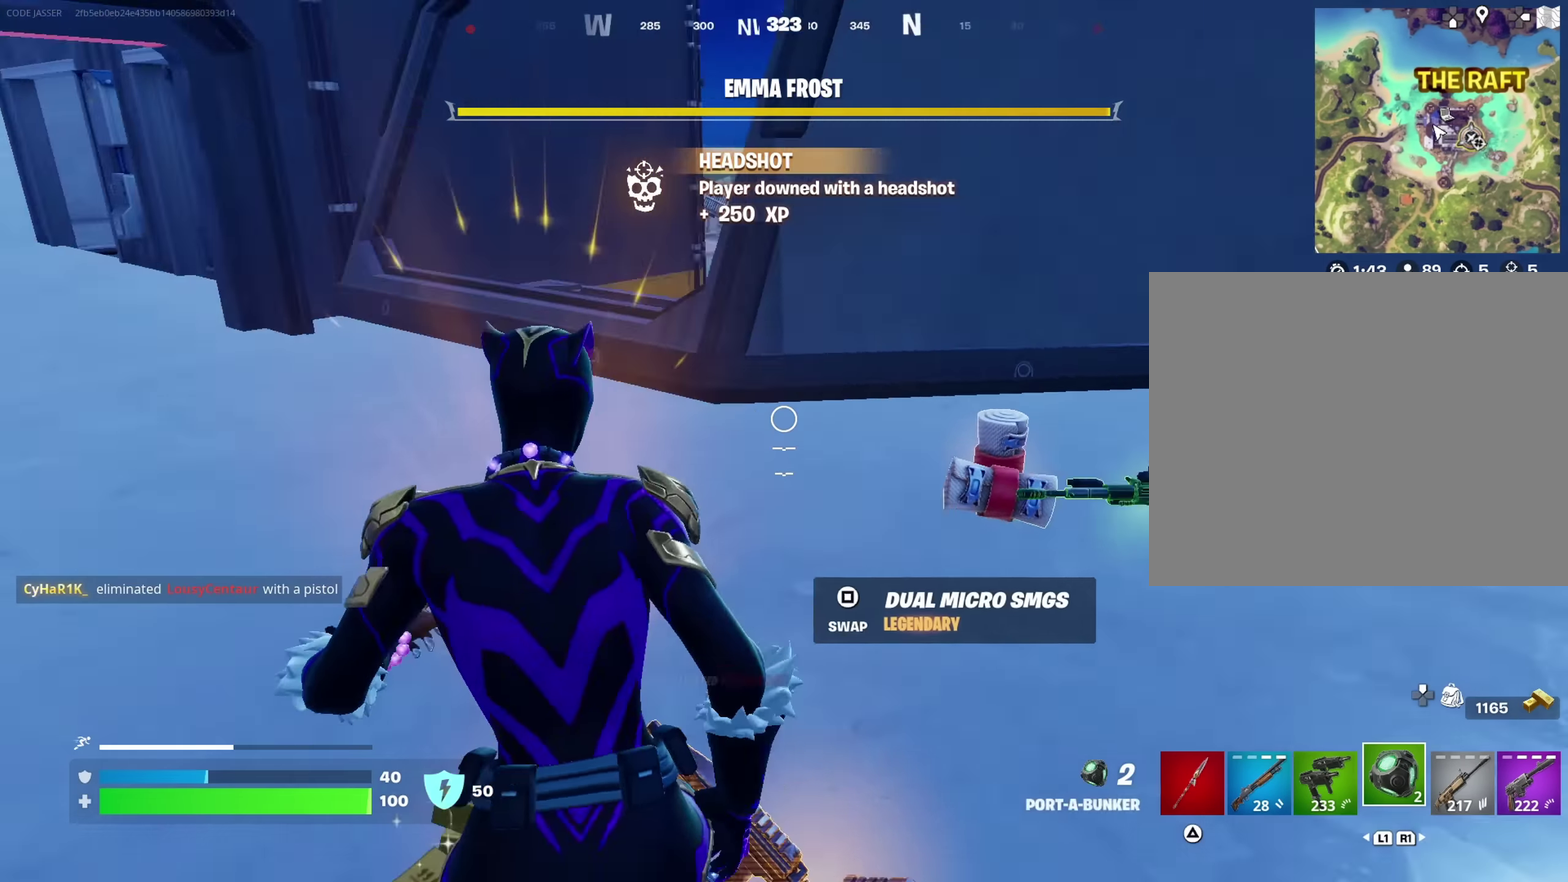
{"dt_ms": 800, "buttons": [], "left_stick": "up-right", "right_stick": "center", "button_events": [[150, "R1", "down"], [250, "R1", "up"]]}
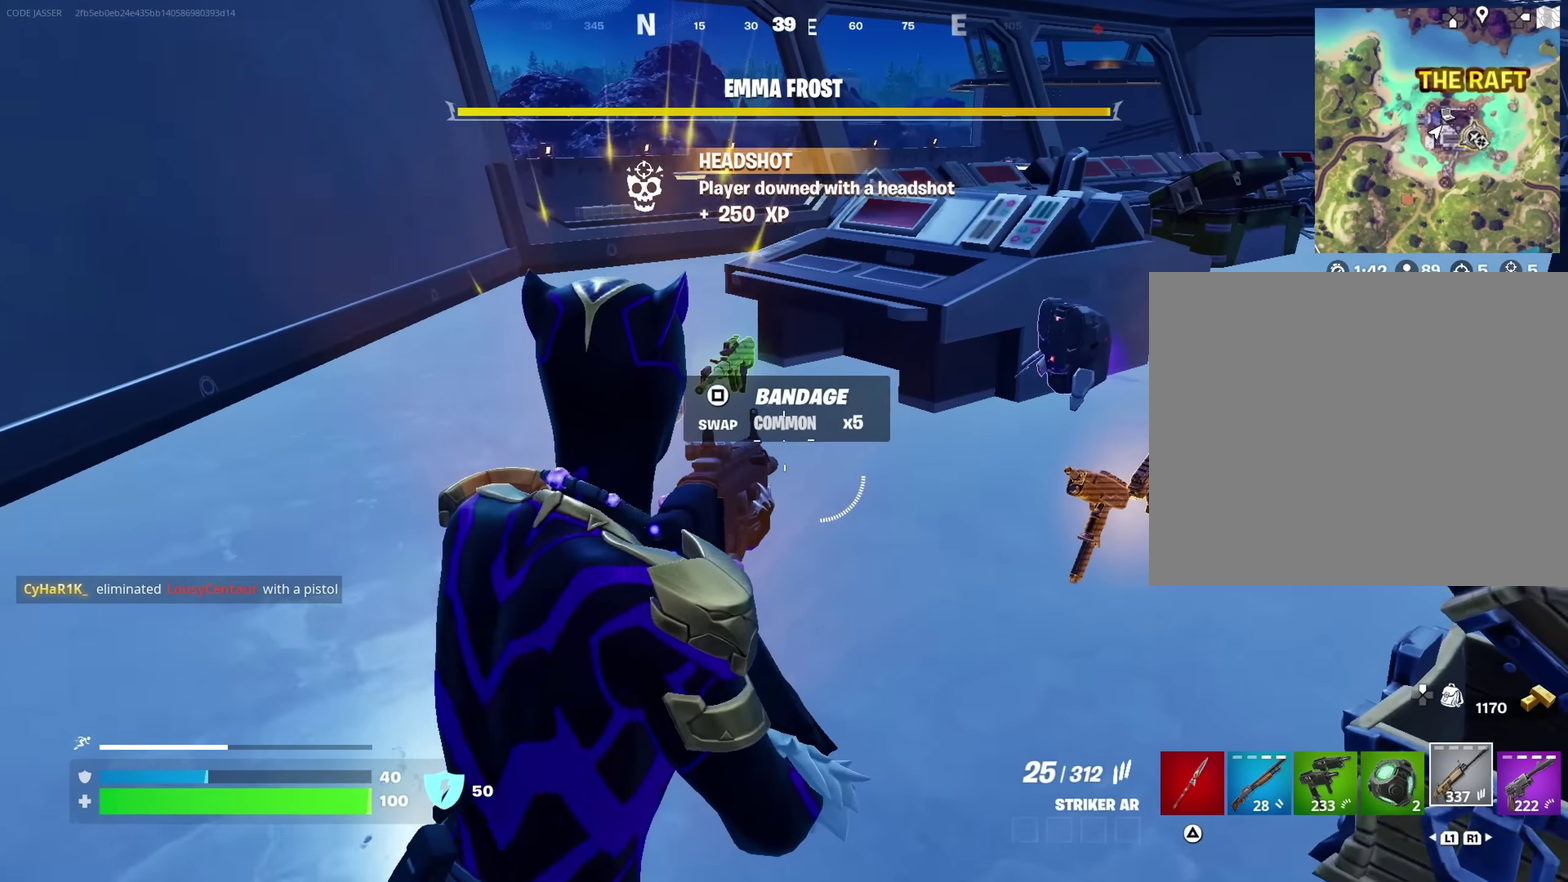
{"dt_ms": 350, "buttons": [], "left_stick": "down", "right_stick": "right", "button_events": []}
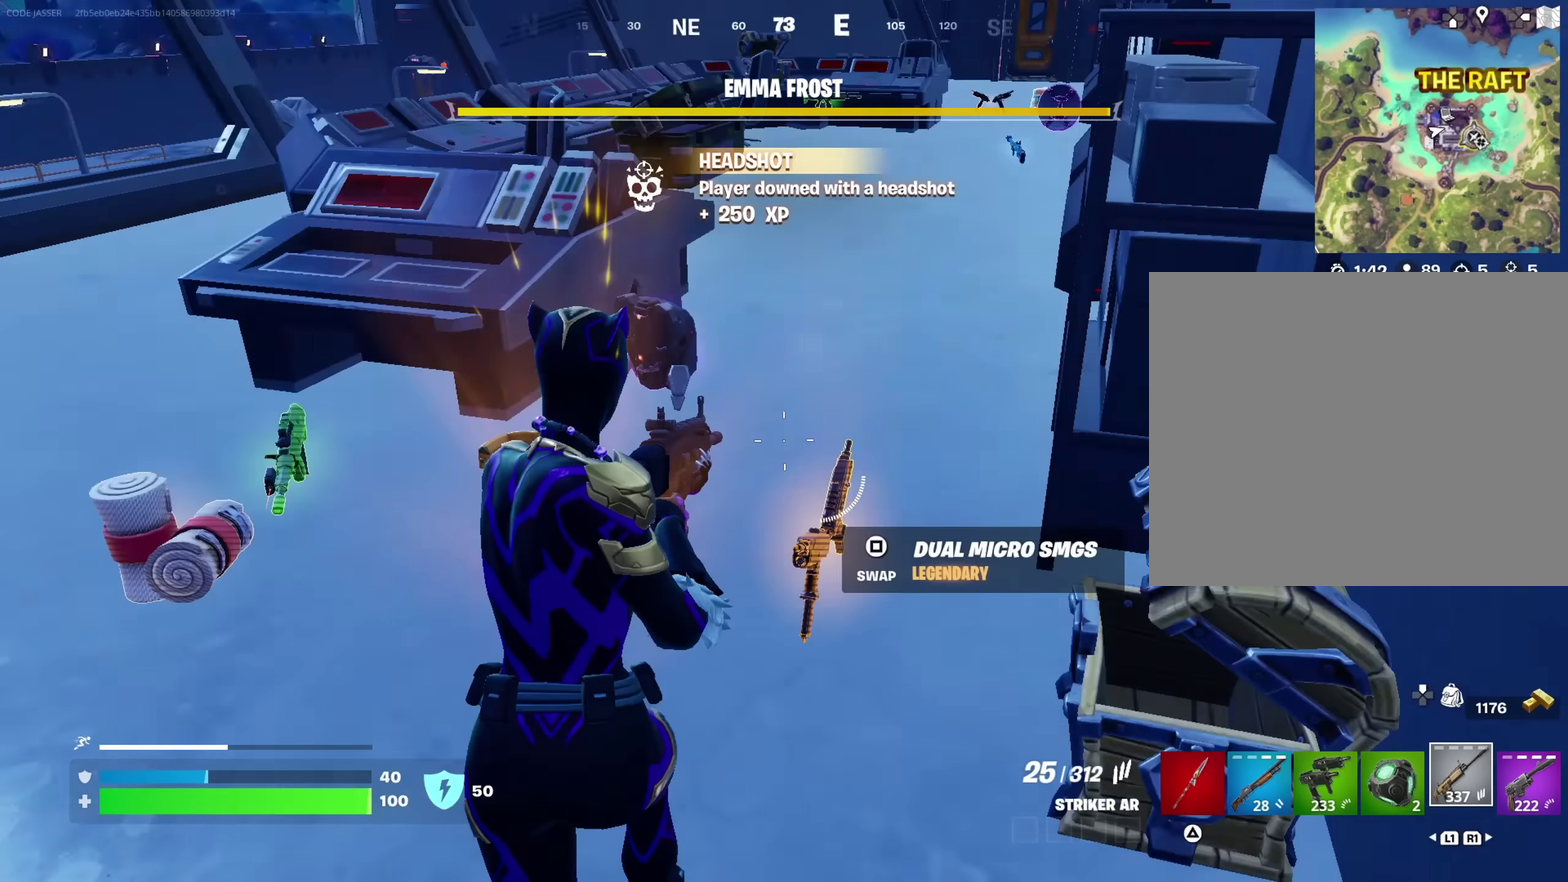
{"dt_ms": 450, "buttons": ["L1"], "left_stick": "down-right", "right_stick": "center", "button_events": [[417, "L1", "down"]]}
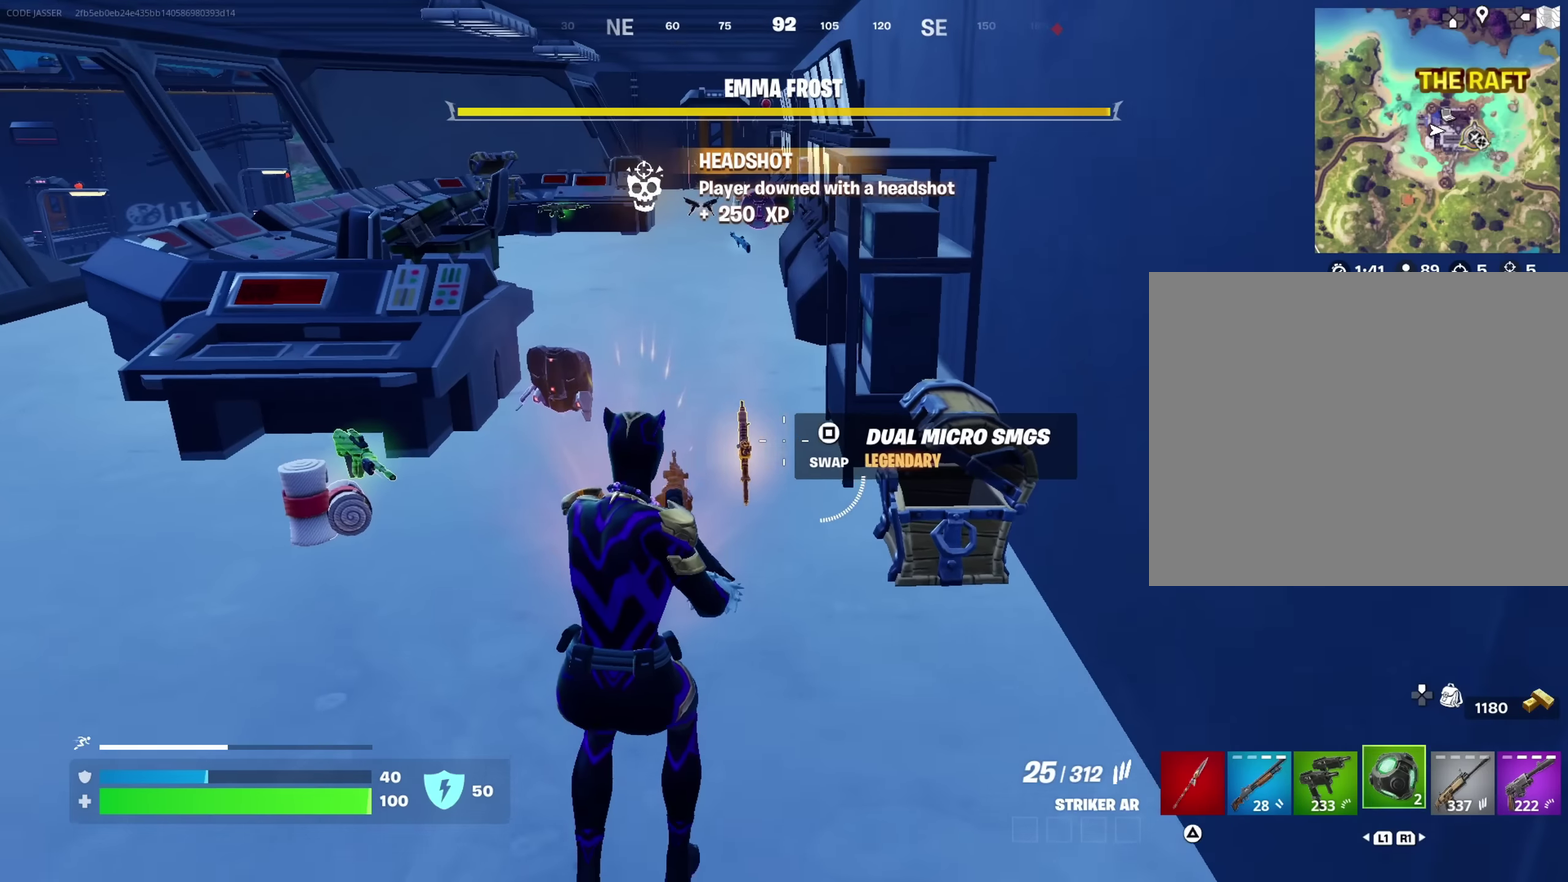
{"dt_ms": 700, "buttons": [], "left_stick": "up", "right_stick": "center"}
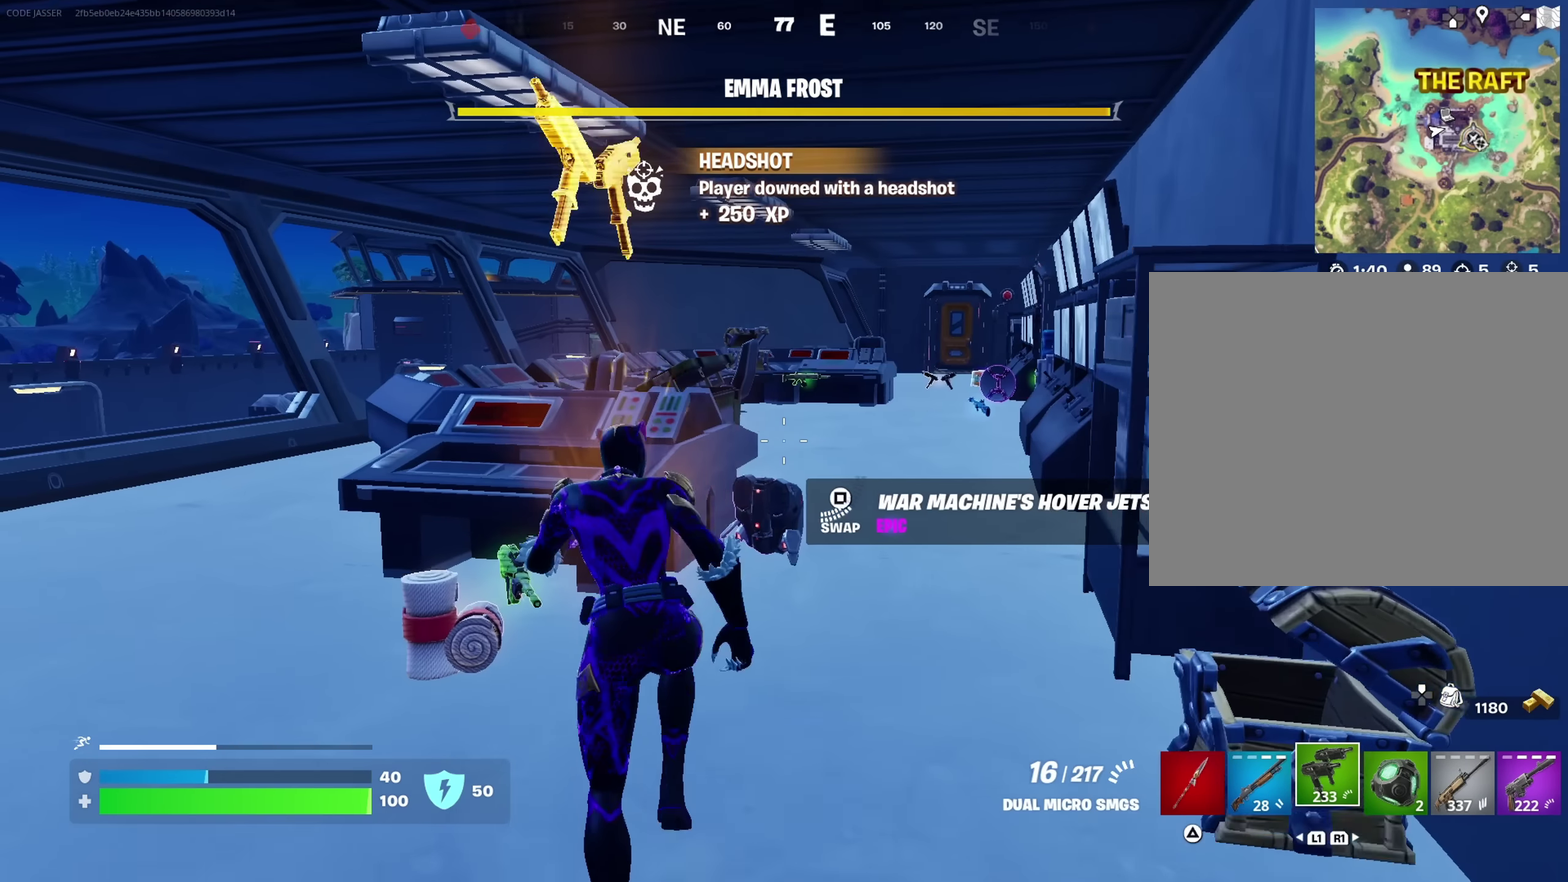
{"dt_ms": 350, "buttons": [], "left_stick": "up-right", "right_stick": "center", "button_events": []}
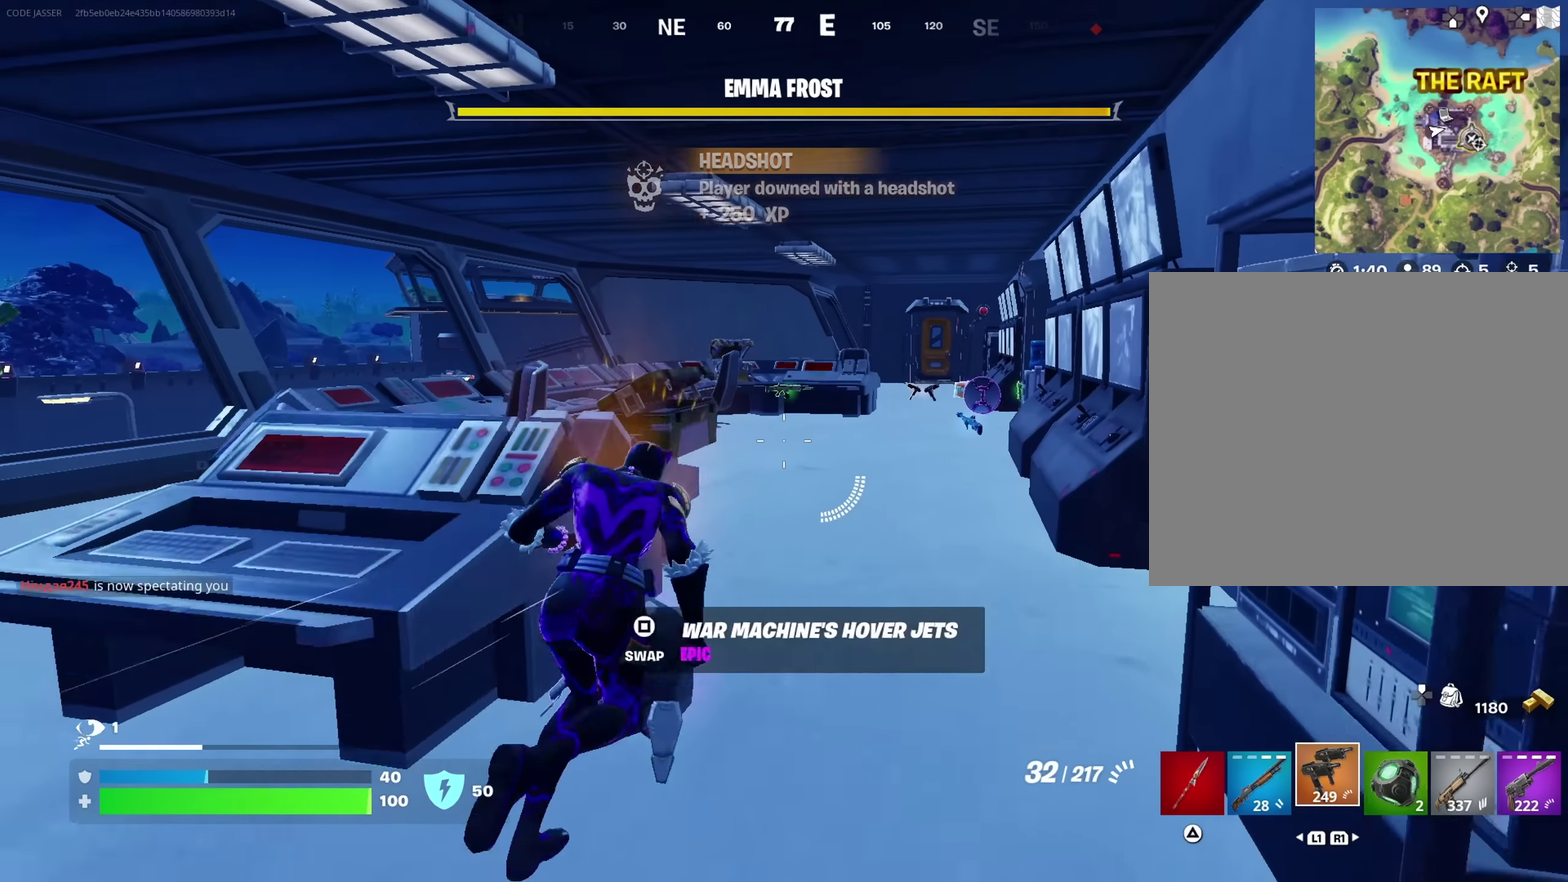
{"dt_ms": 350, "buttons": ["L1"], "left_stick": "up-left", "right_stick": "center", "button_events": [[350, "L1", "down"]]}
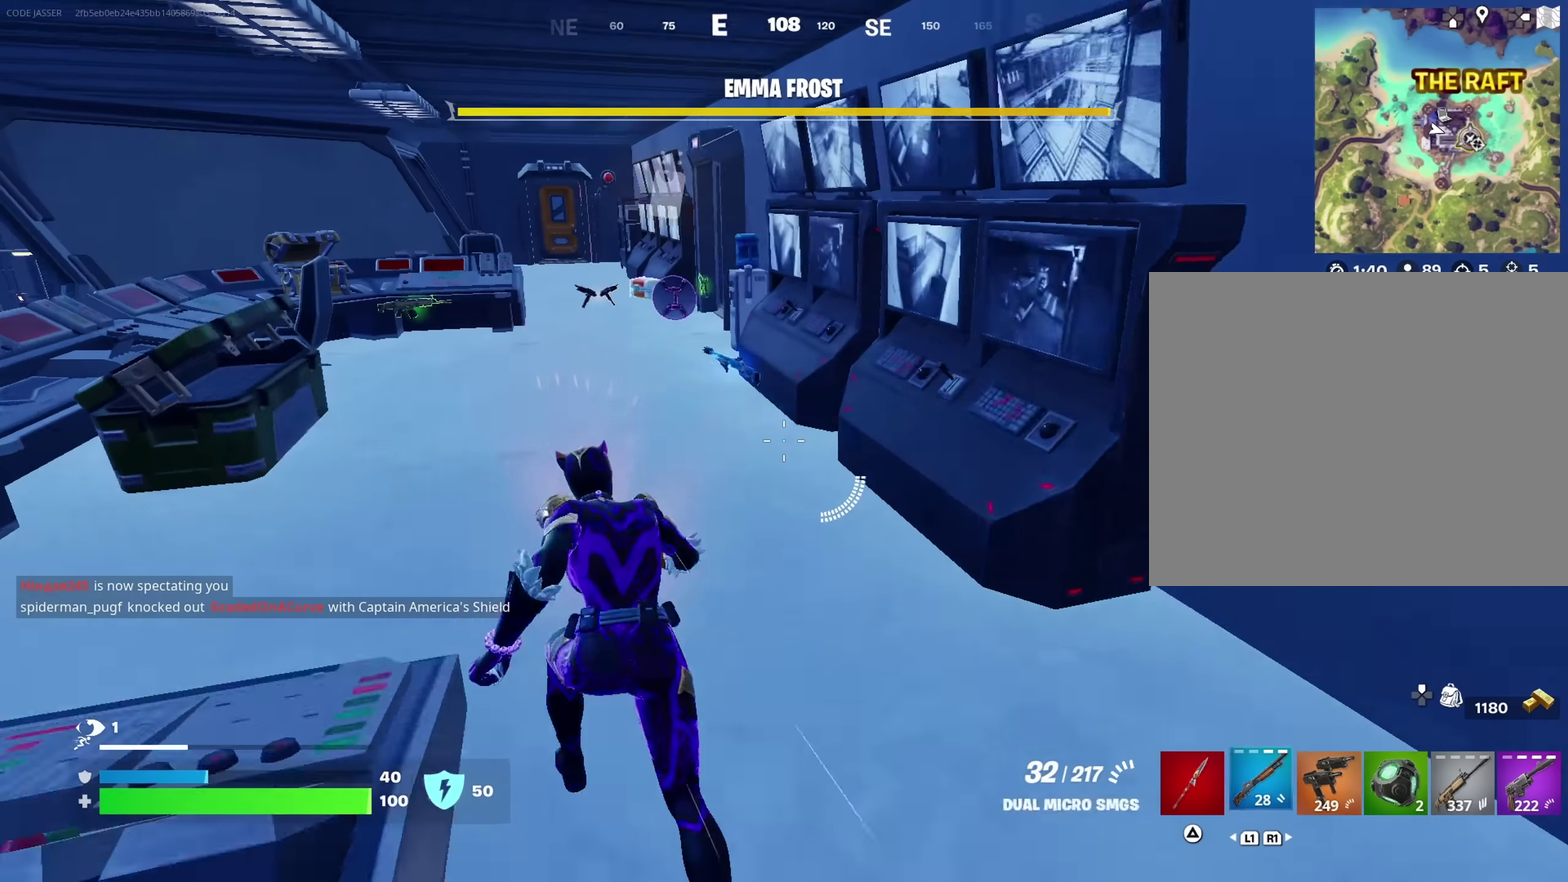
{"dt_ms": 800, "buttons": [], "left_stick": "up-left", "right_stick": "center", "button_events": [[100, "L1", "up"]]}
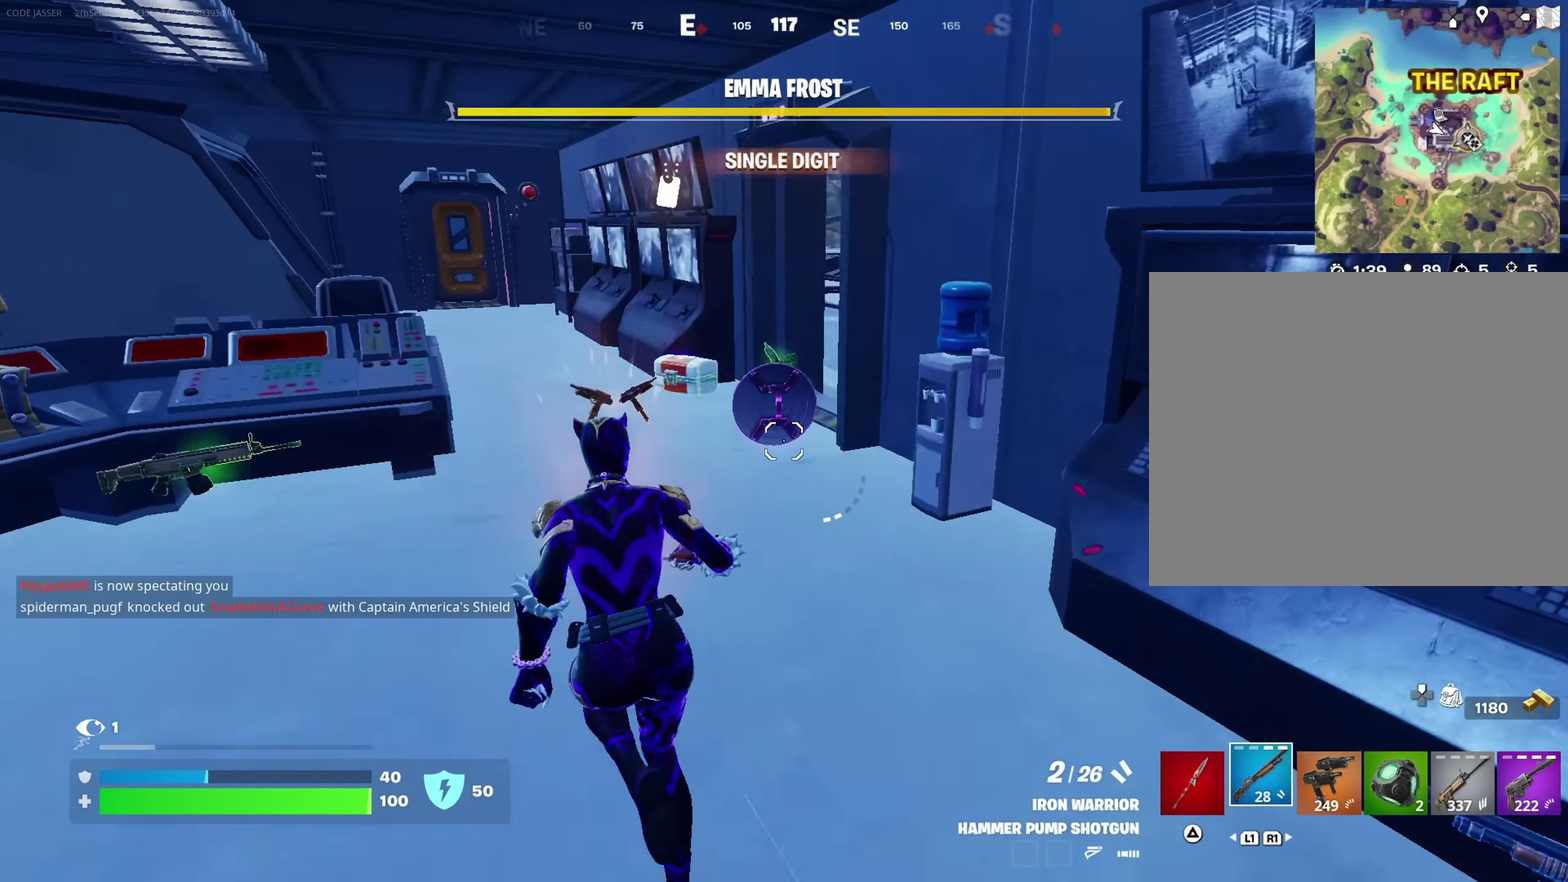
{"dt_ms": 350, "buttons": [], "left_stick": "up", "right_stick": "center", "button_events": []}
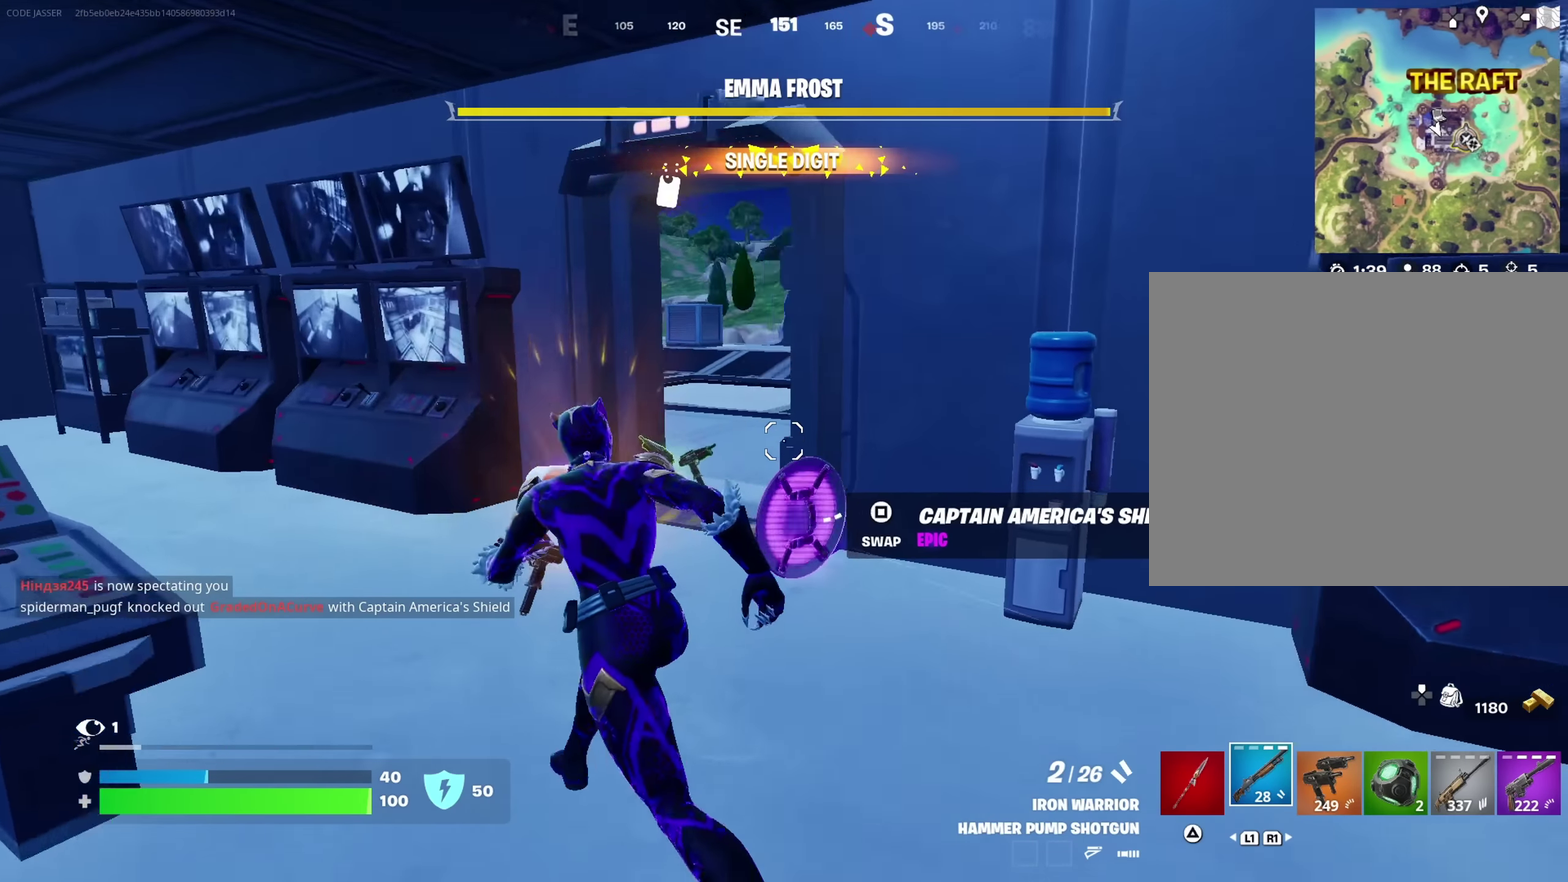
{"dt_ms": 350, "buttons": [], "left_stick": "up", "right_stick": "center", "button_events": []}
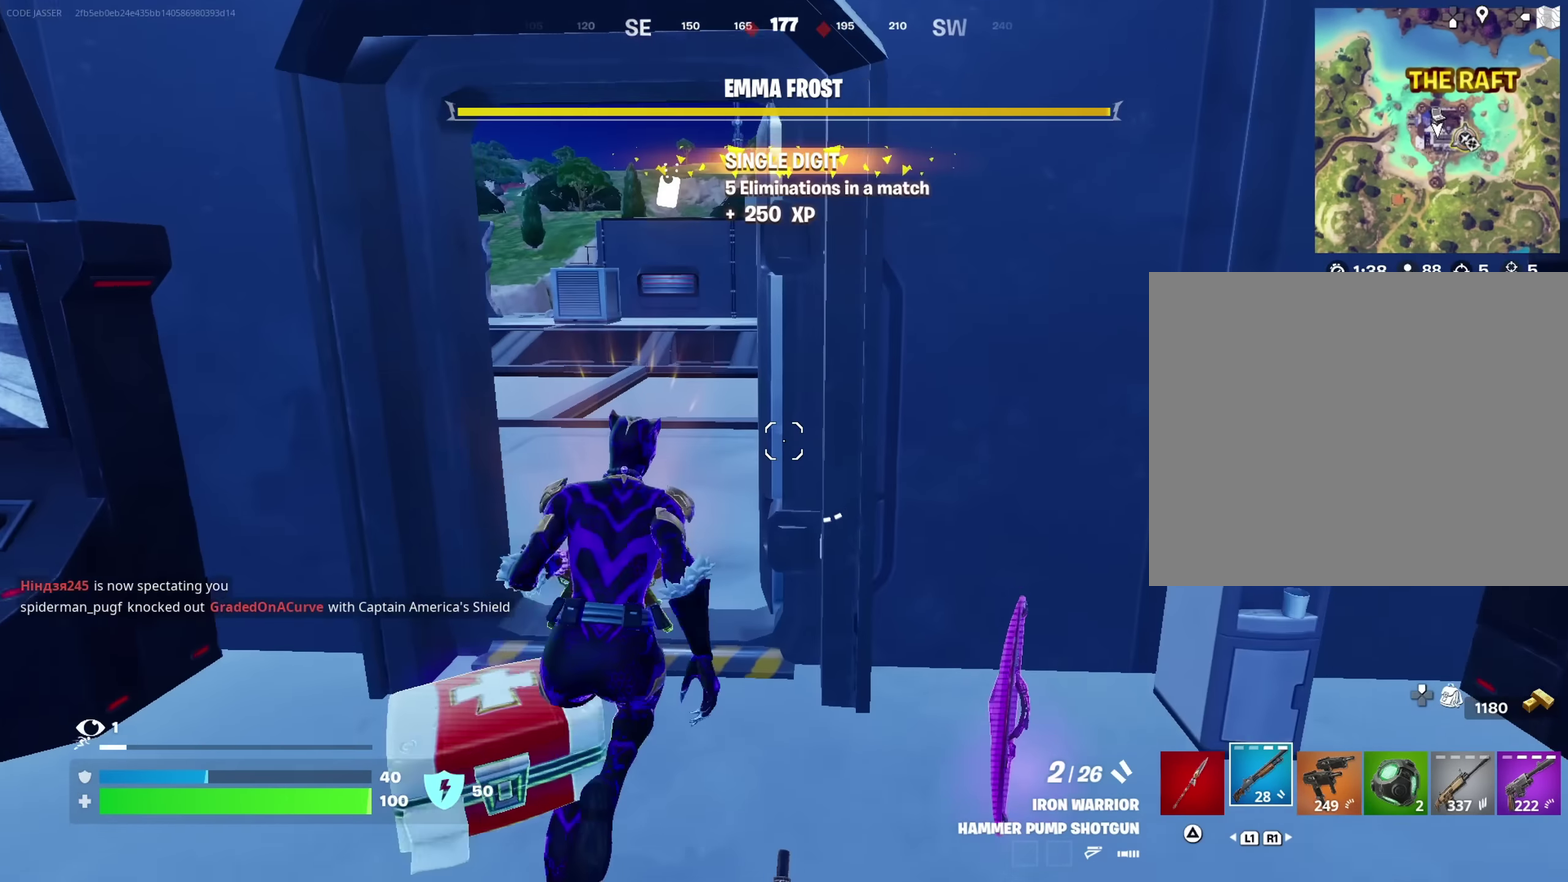
{"dt_ms": 700, "buttons": [], "left_stick": "up-left", "right_stick": "center", "button_events": []}
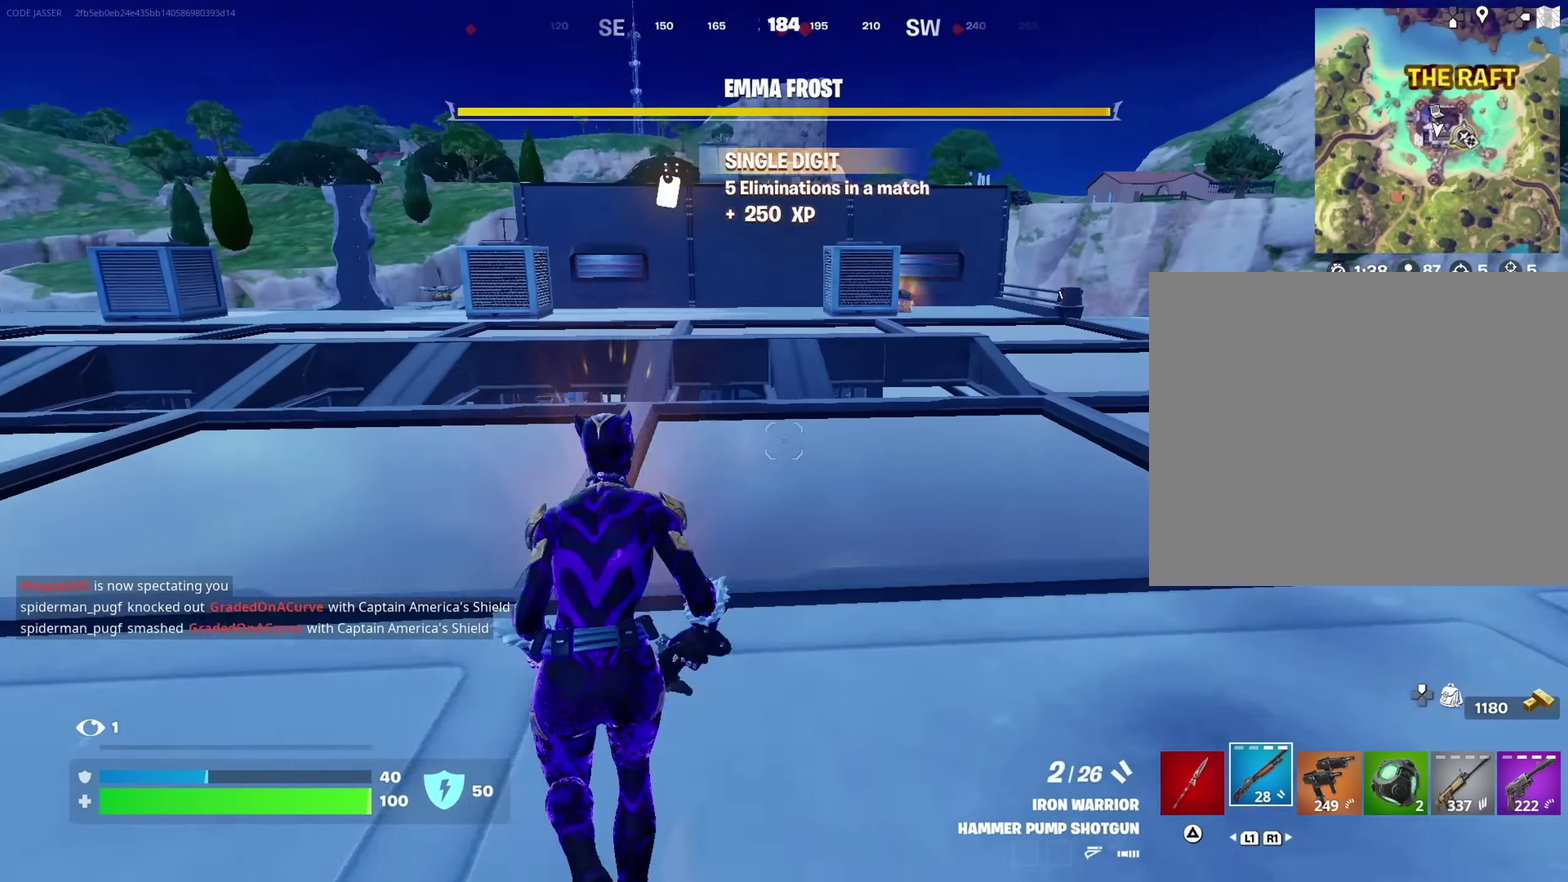
{"dt_ms": 700, "buttons": [], "left_stick": "up-right", "right_stick": "center", "button_events": [[550, "SQUARE", "down"], [600, "SQUARE", "up"]]}
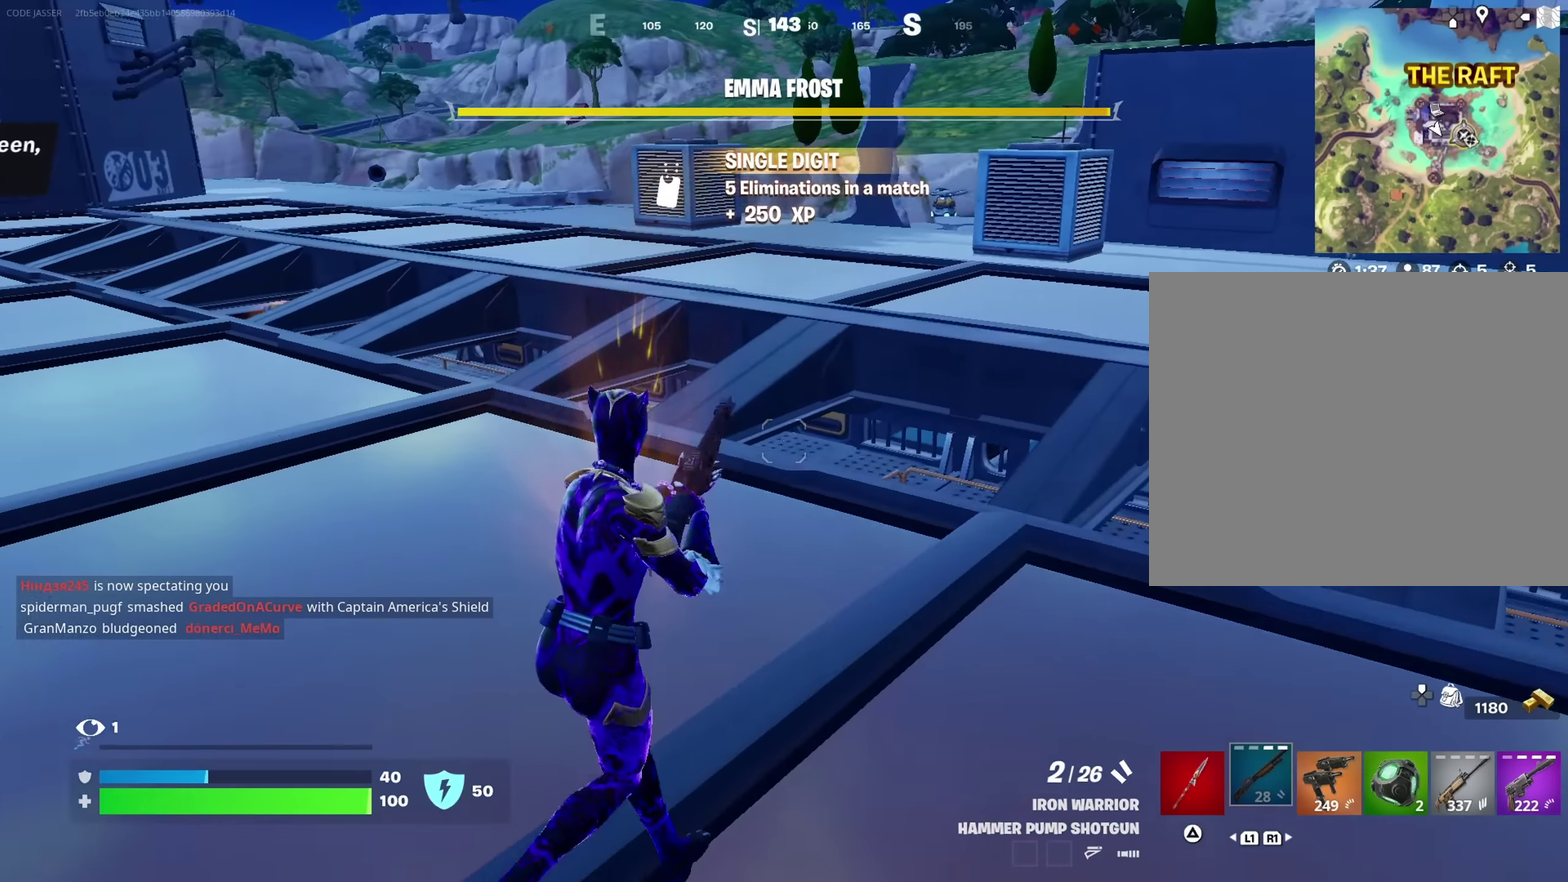
{"dt_ms": 250, "buttons": [], "left_stick": "up", "right_stick": "up-left", "button_events": []}